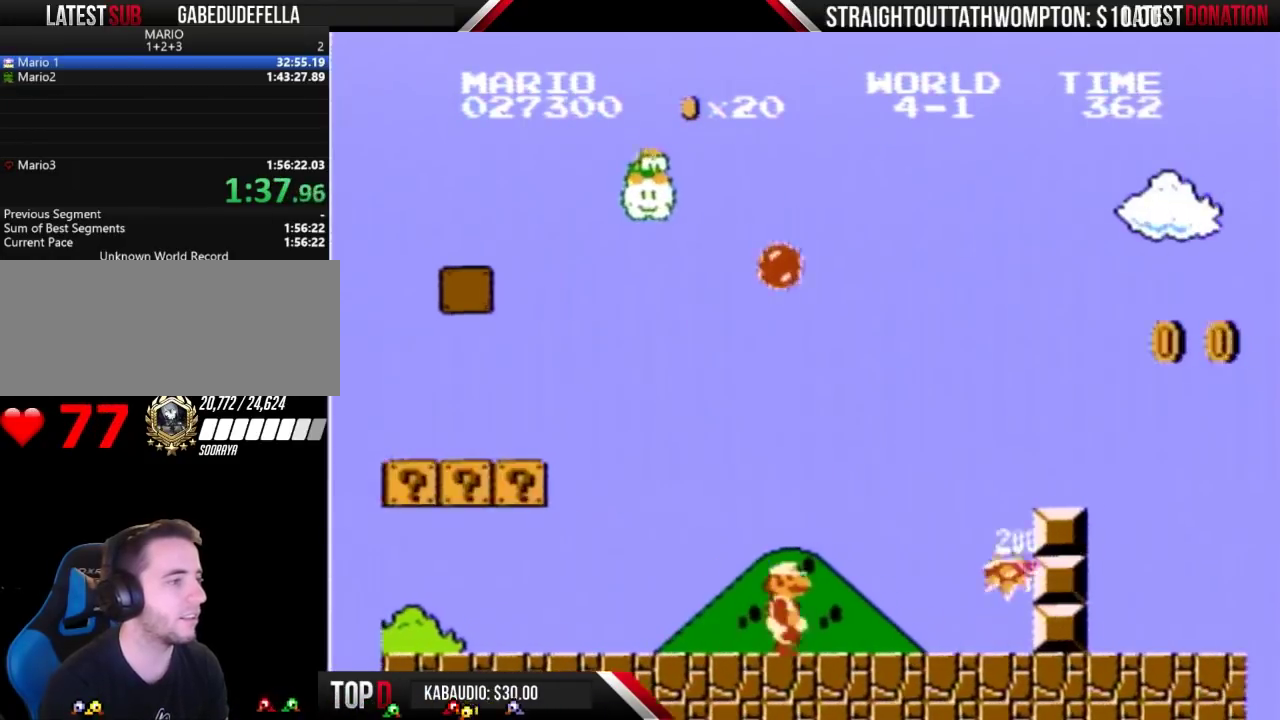
Gameplay with a controller (Nintendo layout); each line is a JSON object with the inputs held at the frame after it. "events" lists button and stick changes between this image and that frame as [ms after this image, input, new state], when the widget could be followed in between. Not read: L3 R3.
{"buttons": ["A", "B", "DPAD_RIGHT"], "events": [[300, "A", "down"]]}
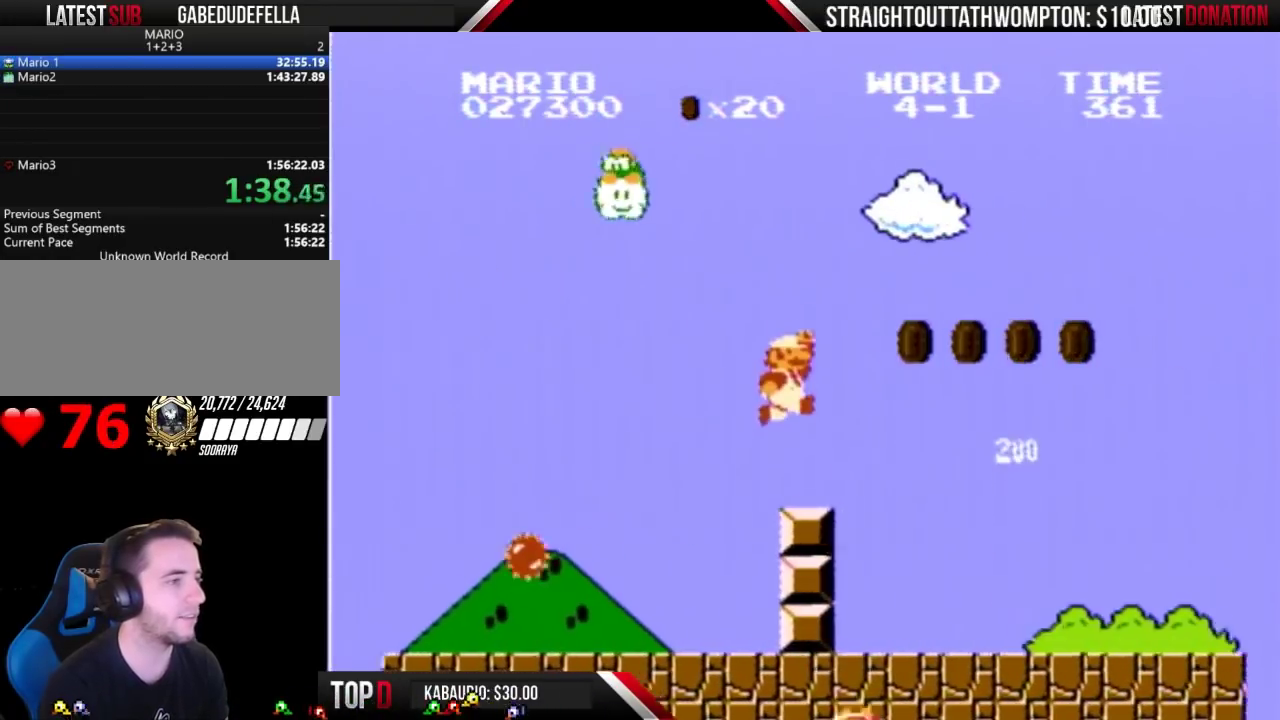
{"buttons": ["B", "DPAD_RIGHT"], "events": [[367, "A", "up"]]}
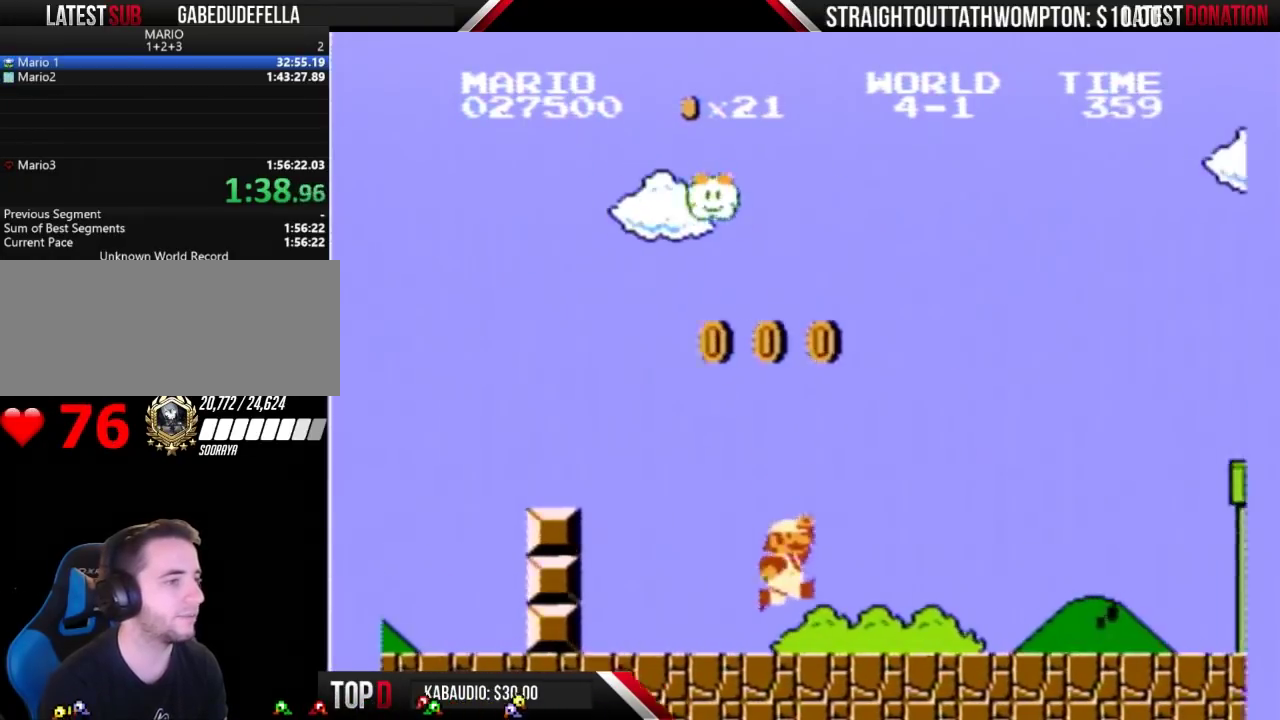
{"buttons": ["B", "DPAD_RIGHT"], "events": []}
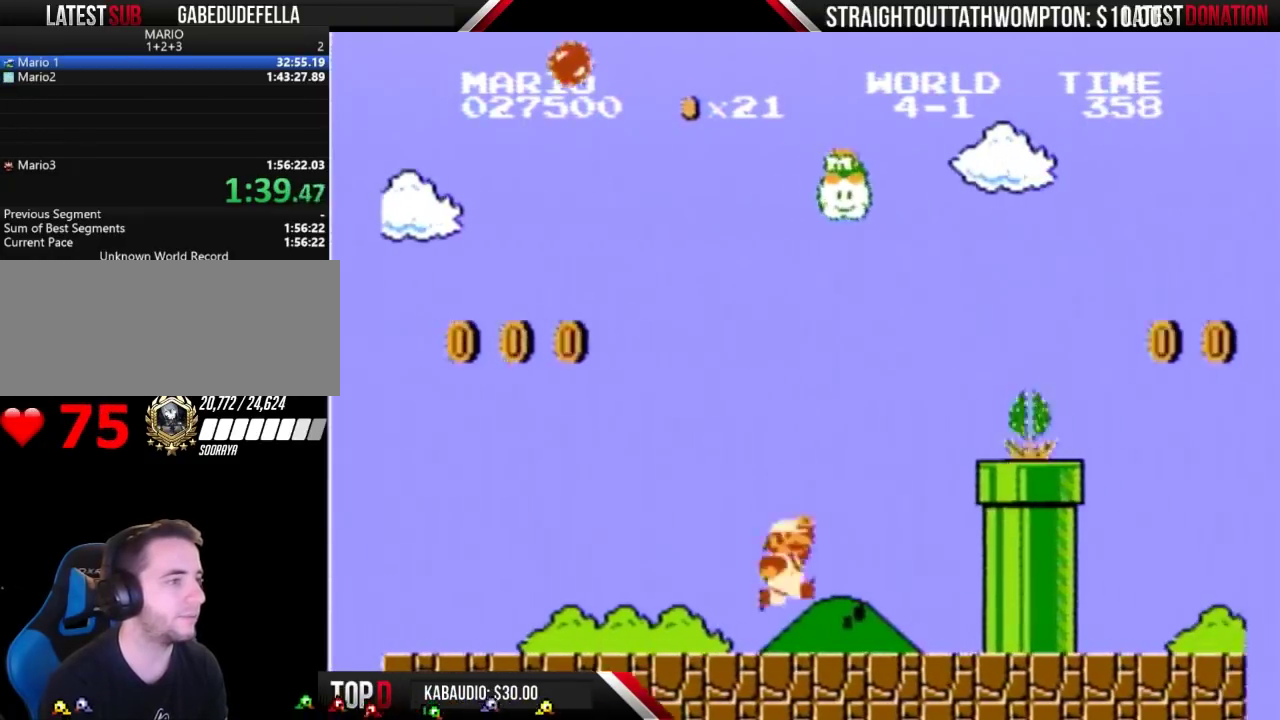
{"buttons": ["A", "B", "DPAD_RIGHT"], "events": [[133, "A", "down"], [400, "B", "up"], [500, "B", "down"]]}
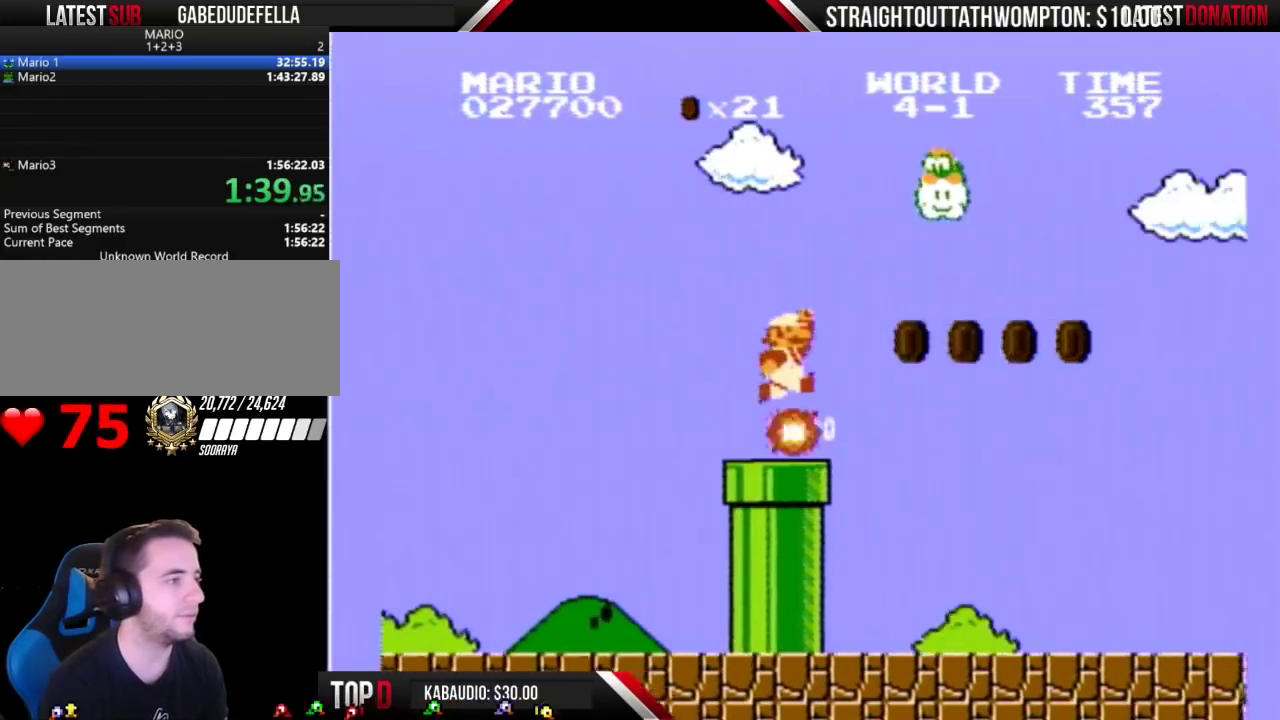
{"buttons": ["B", "DPAD_RIGHT"], "events": [[267, "A", "up"]]}
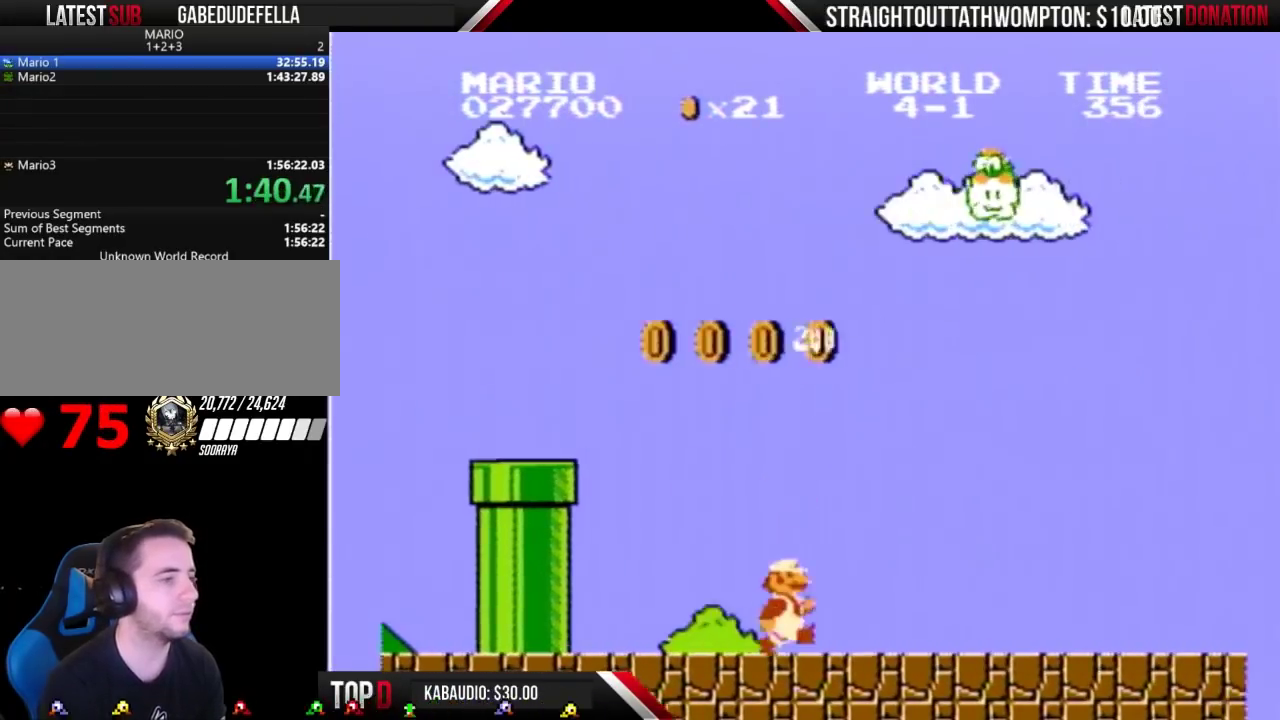
{"buttons": ["B", "DPAD_RIGHT"], "events": []}
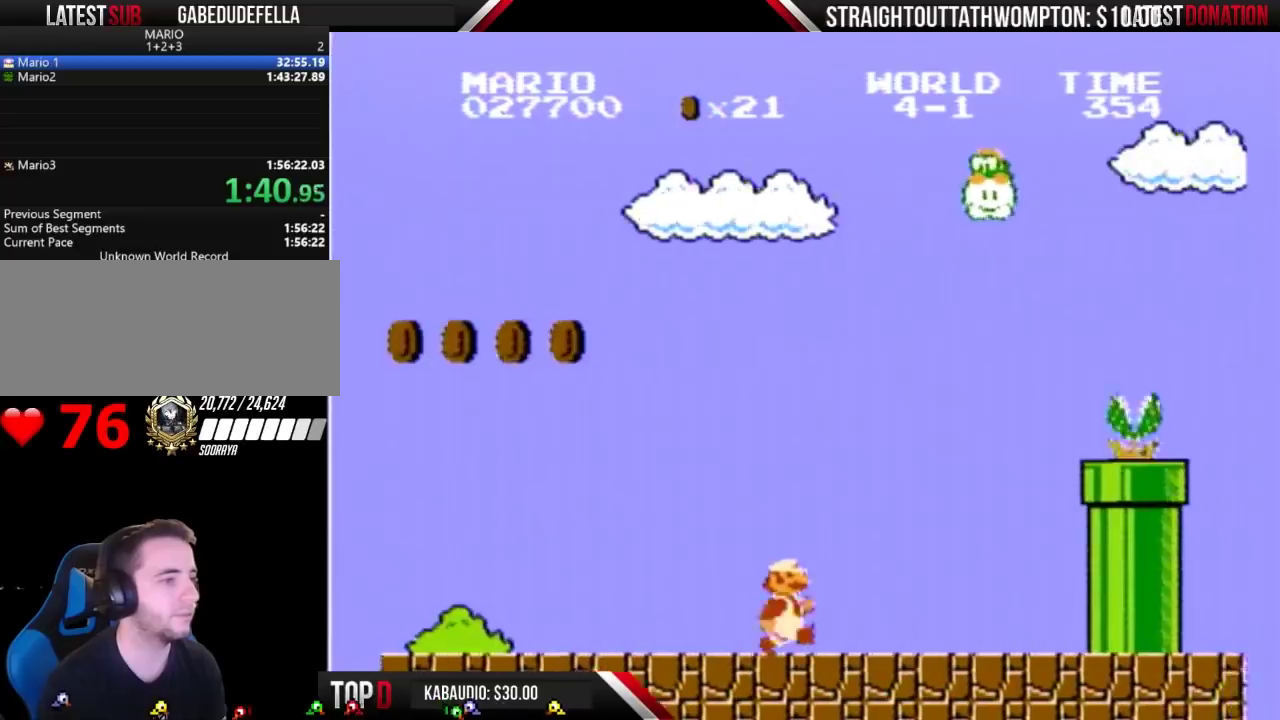
{"buttons": ["A", "B", "DPAD_RIGHT"], "events": [[367, "A", "down"]]}
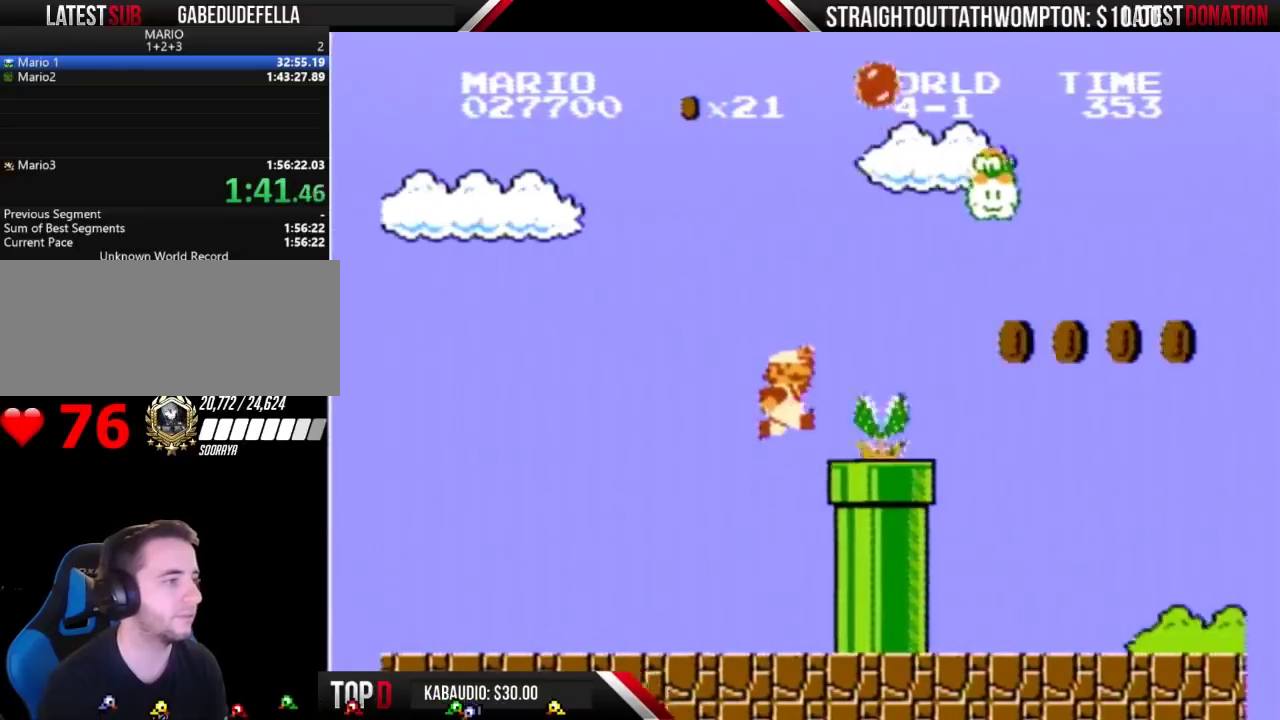
{"buttons": ["A", "B", "DPAD_RIGHT"], "events": []}
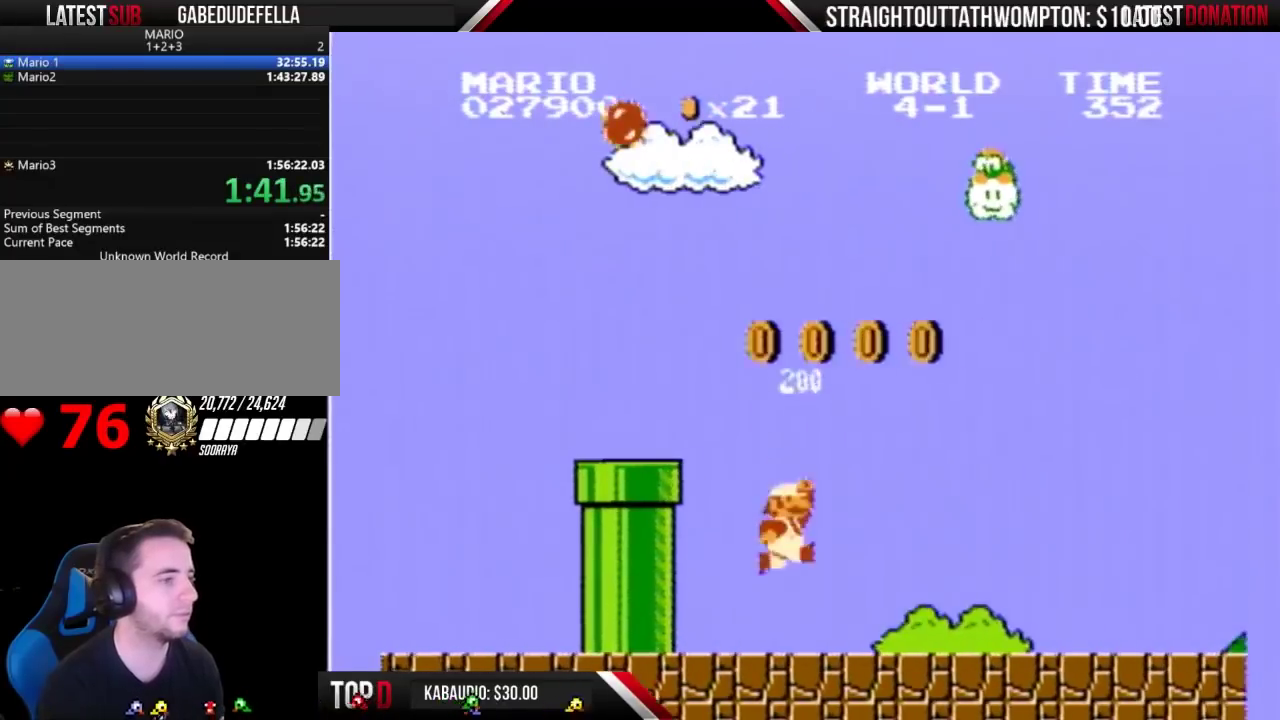
{"buttons": ["B", "DPAD_RIGHT"], "events": [[100, "A", "up"]]}
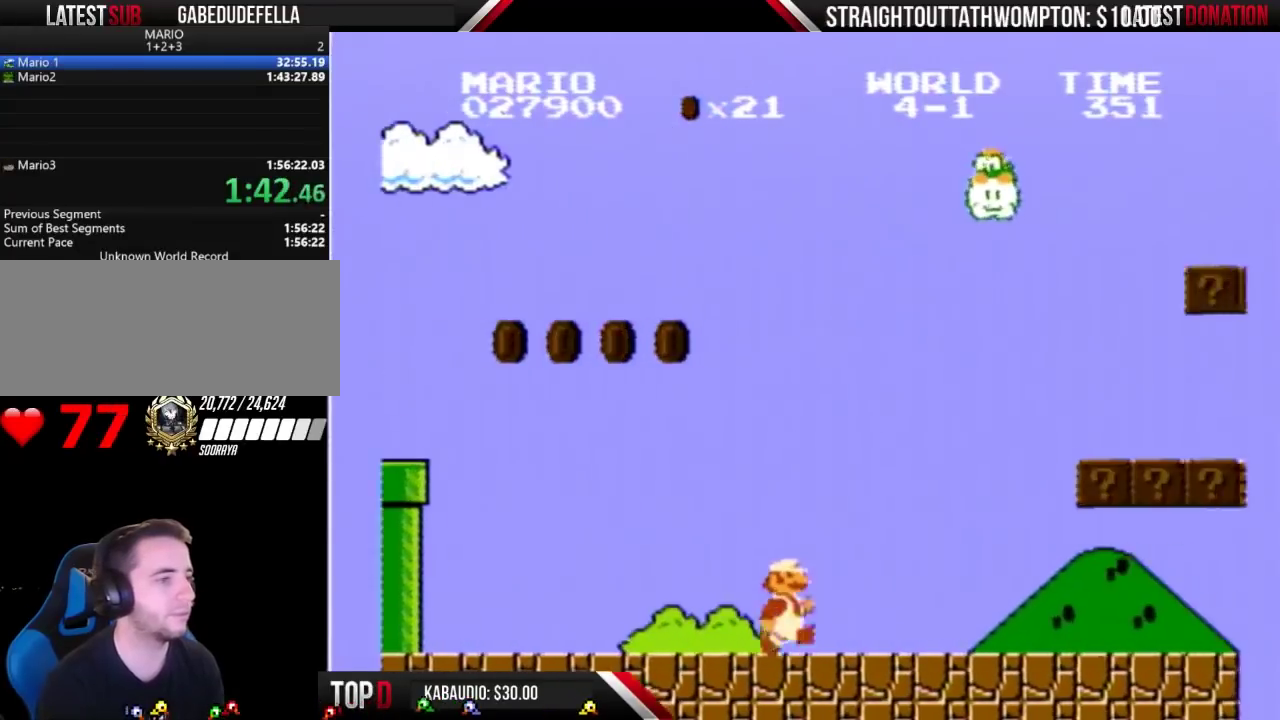
{"buttons": ["A", "B", "DPAD_RIGHT"], "events": [[333, "A", "down"]]}
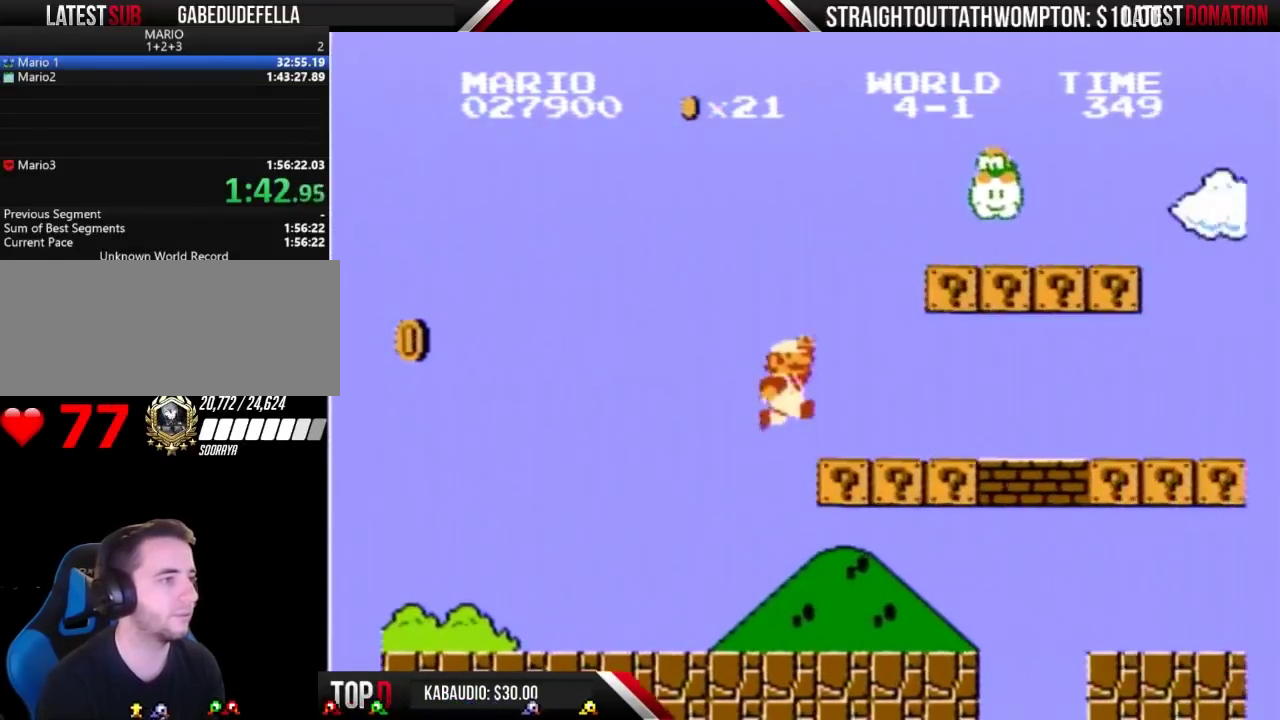
{"buttons": ["A", "B", "DPAD_RIGHT"], "events": [[133, "A", "up"], [467, "A", "down"]]}
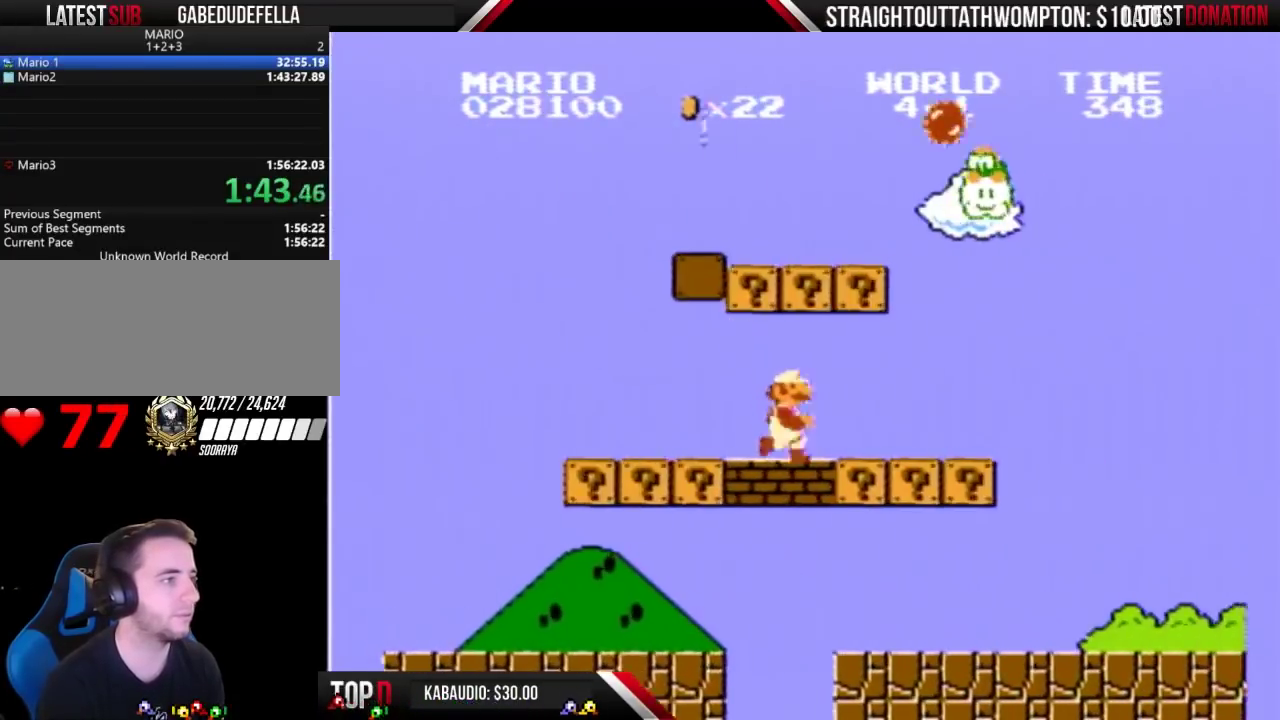
{"buttons": ["B", "DPAD_RIGHT"], "events": [[100, "A", "up"], [267, "A", "down"], [367, "A", "up"]]}
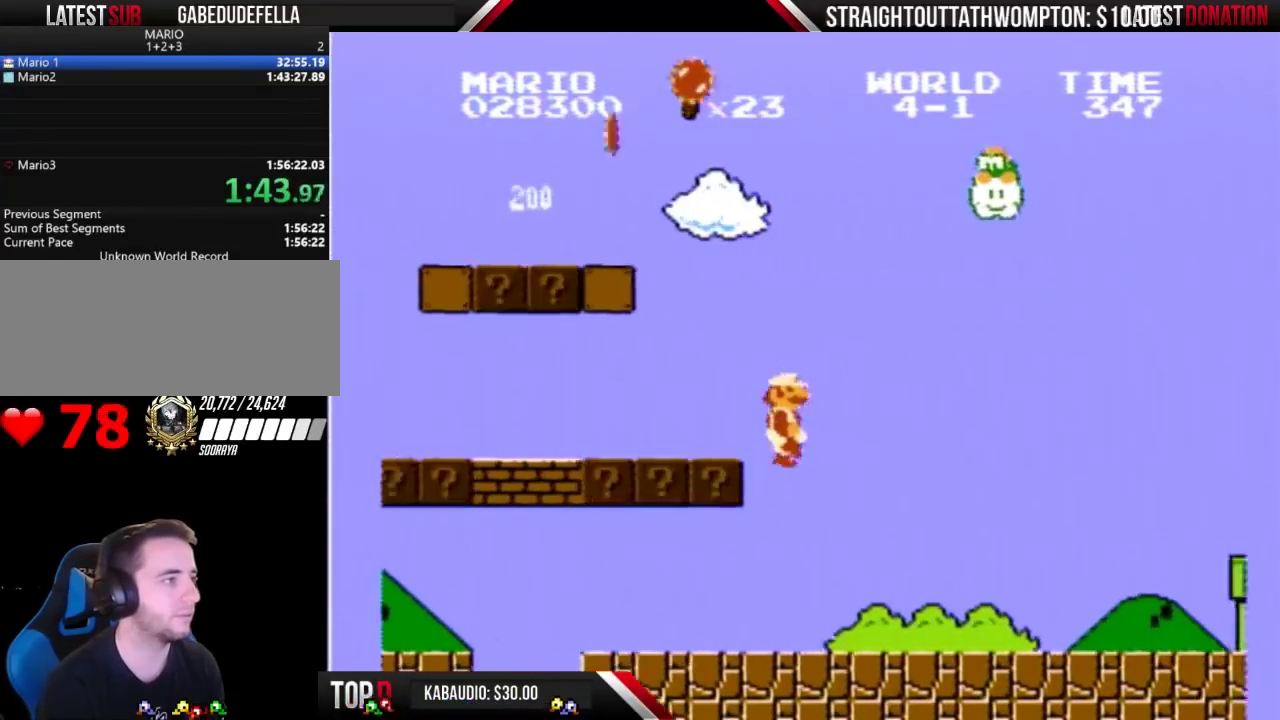
{"buttons": ["B", "DPAD_RIGHT"], "events": []}
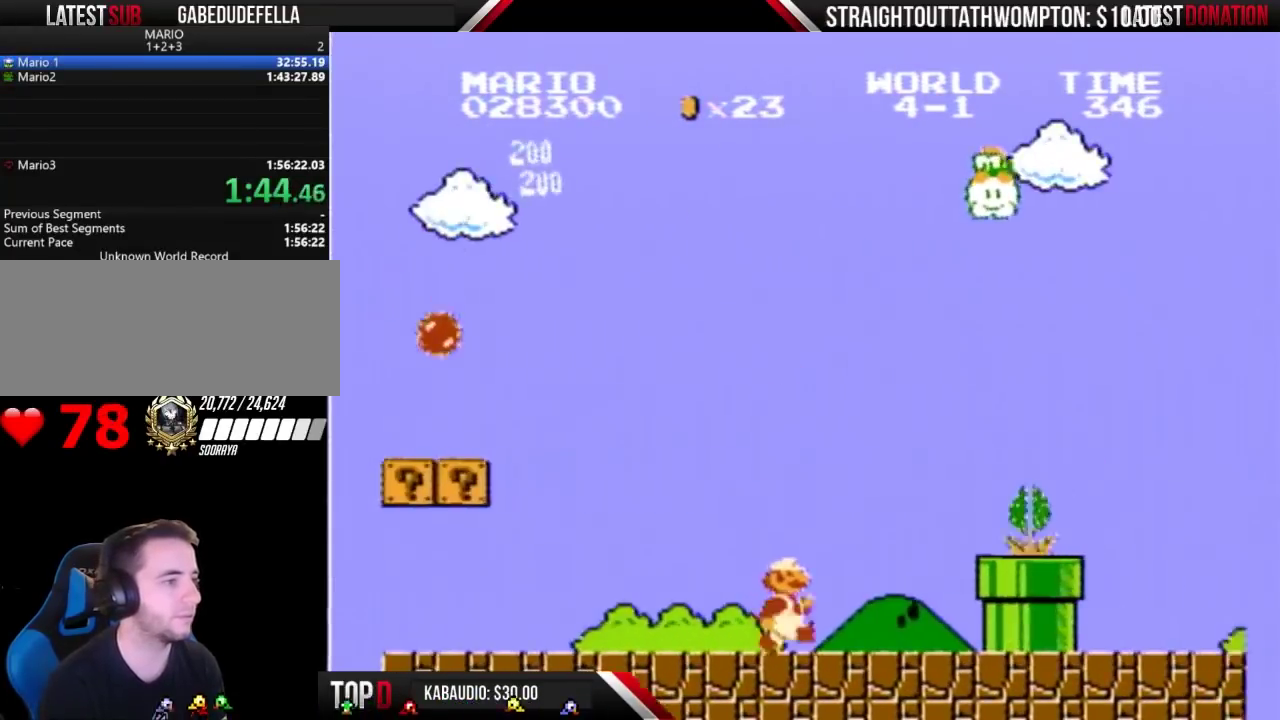
{"buttons": ["A", "B", "DPAD_RIGHT"], "events": [[233, "A", "down"], [333, "B", "up"], [400, "B", "down"]]}
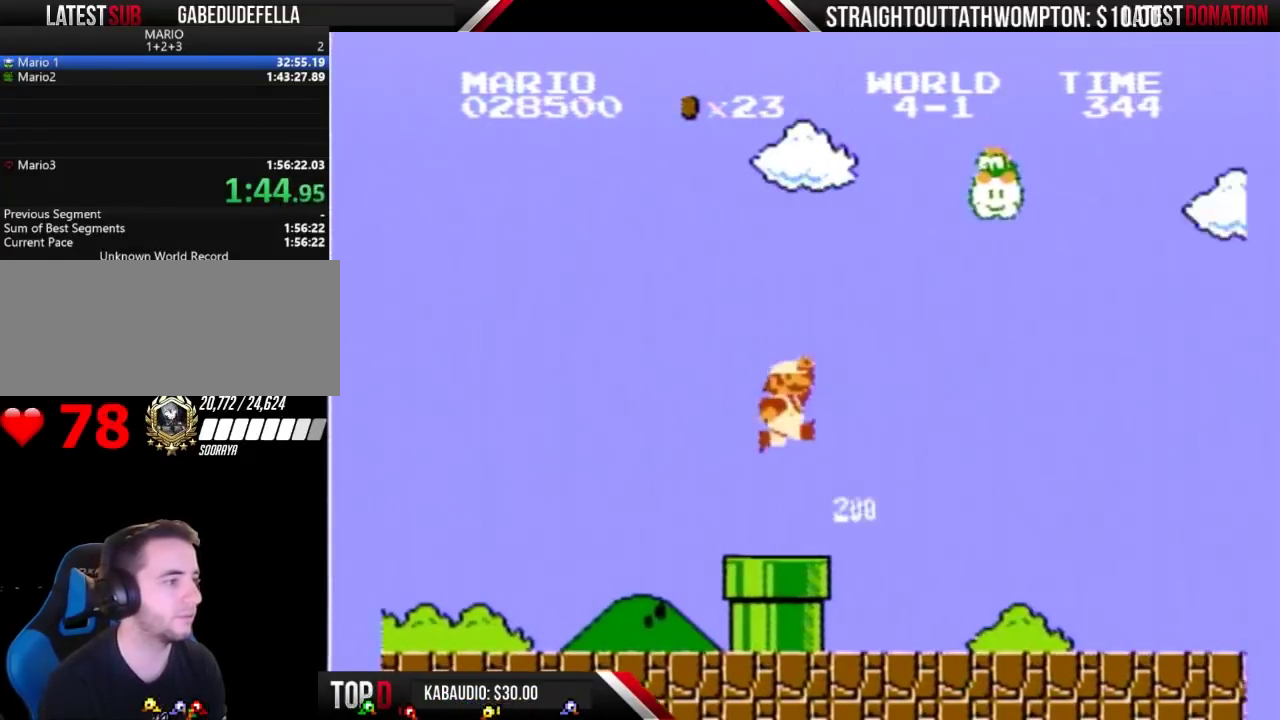
{"buttons": ["B", "DPAD_RIGHT"], "events": [[100, "A", "up"]]}
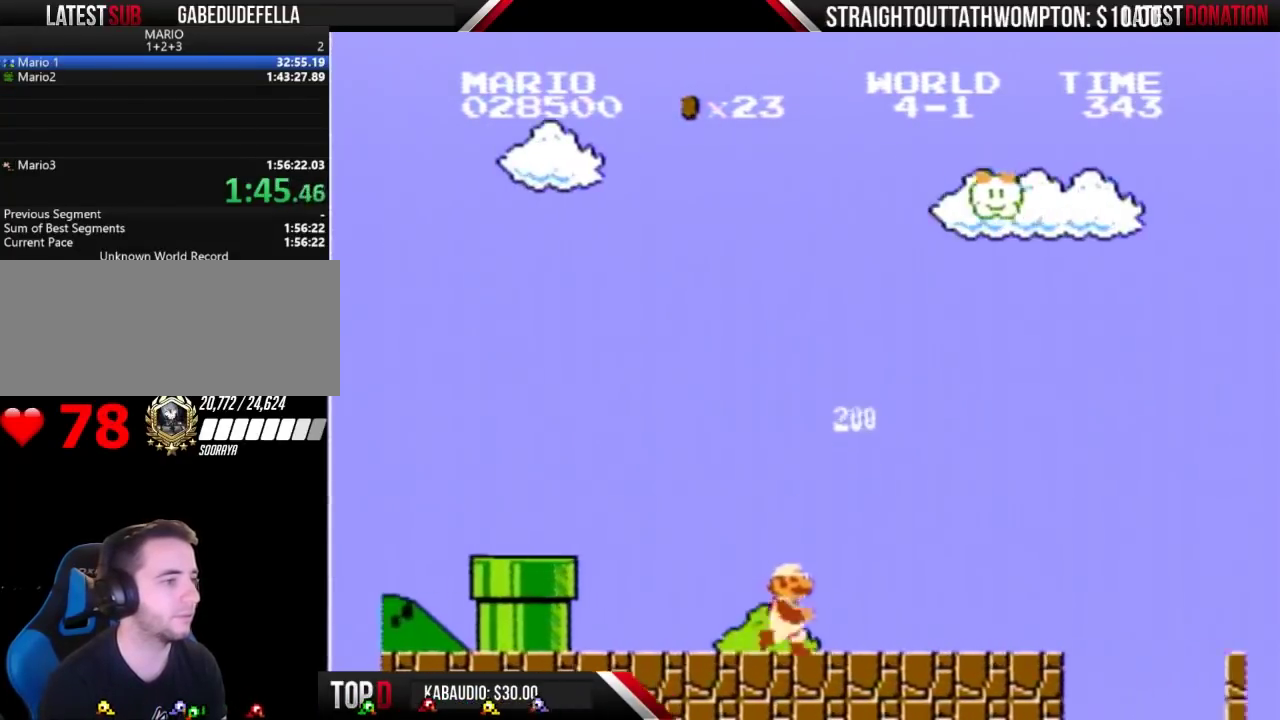
{"buttons": ["B", "DPAD_RIGHT"], "events": []}
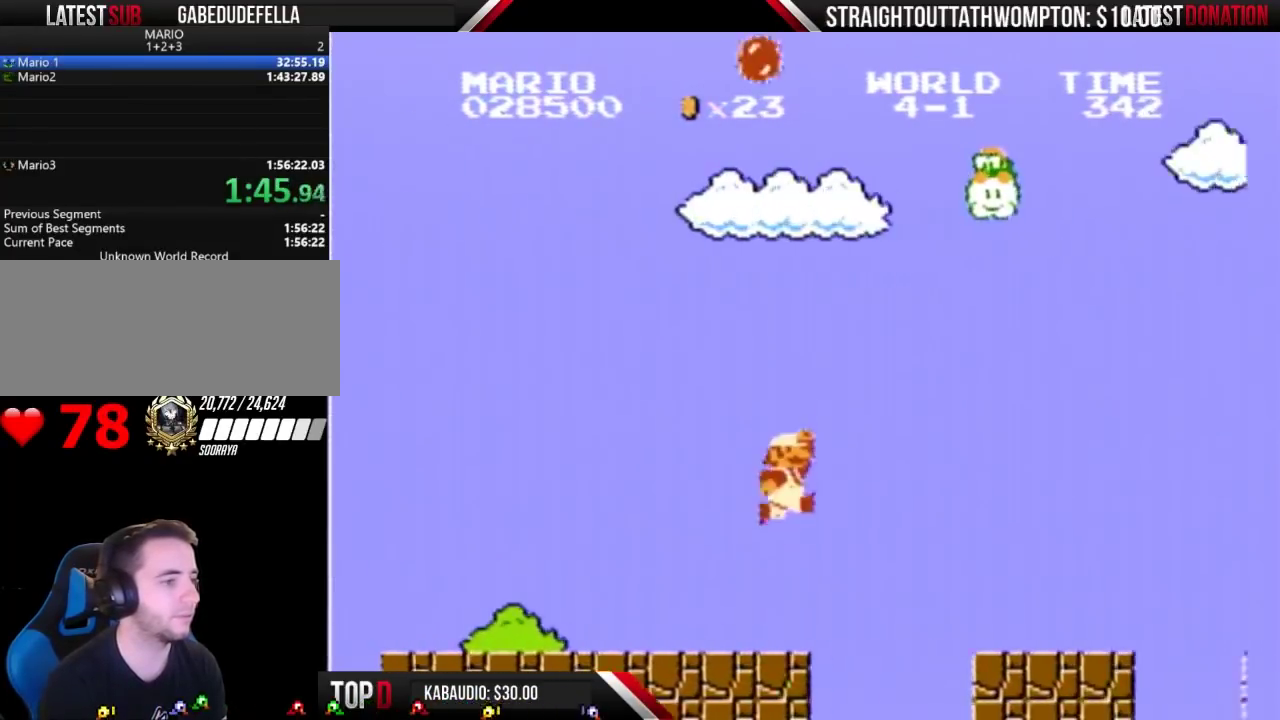
{"buttons": ["B", "DPAD_RIGHT"], "events": [[33, "A", "down"], [267, "A", "up"]]}
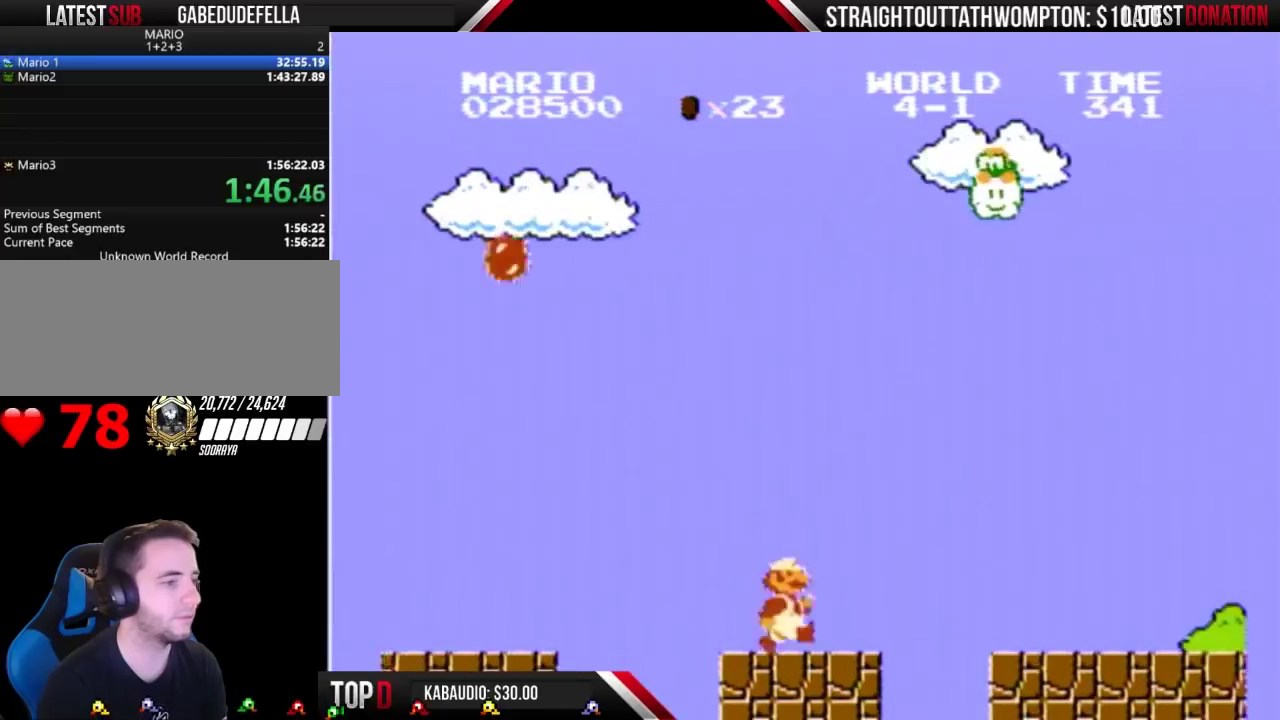
{"buttons": ["B", "DPAD_RIGHT"], "events": [[267, "A", "down"], [333, "A", "up"]]}
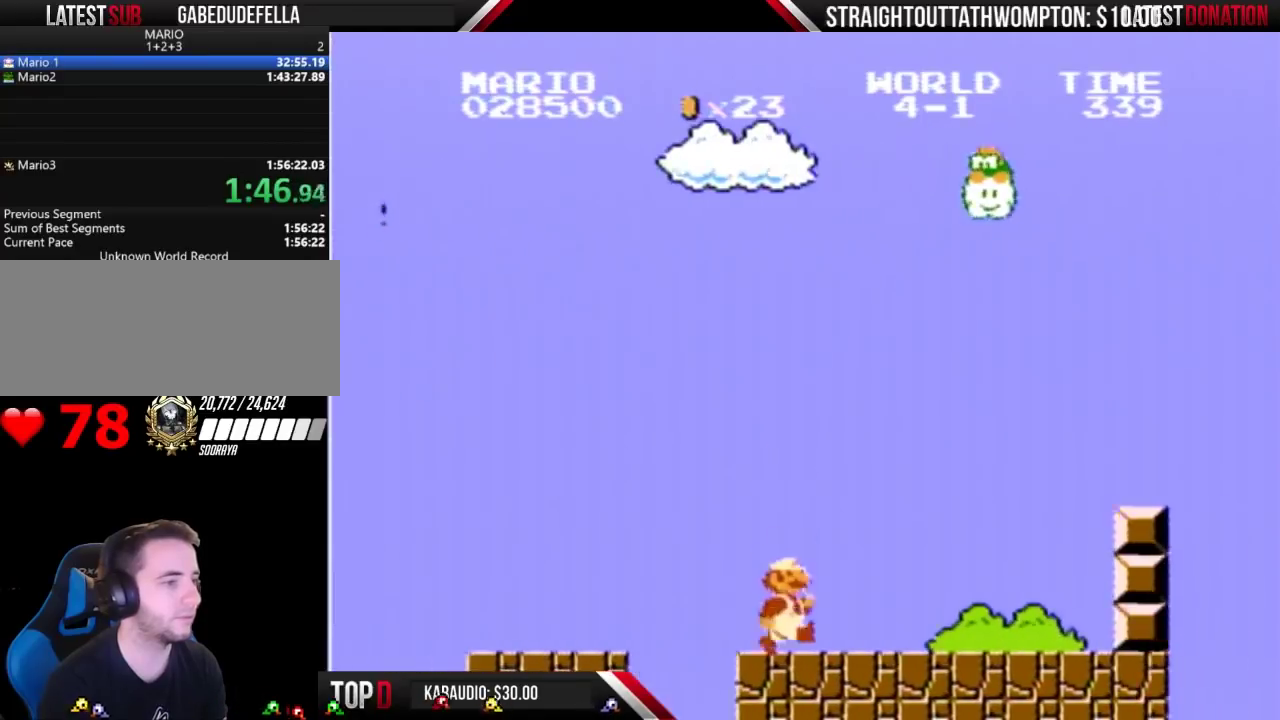
{"buttons": ["A", "B", "DPAD_RIGHT"], "events": [[433, "A", "down"]]}
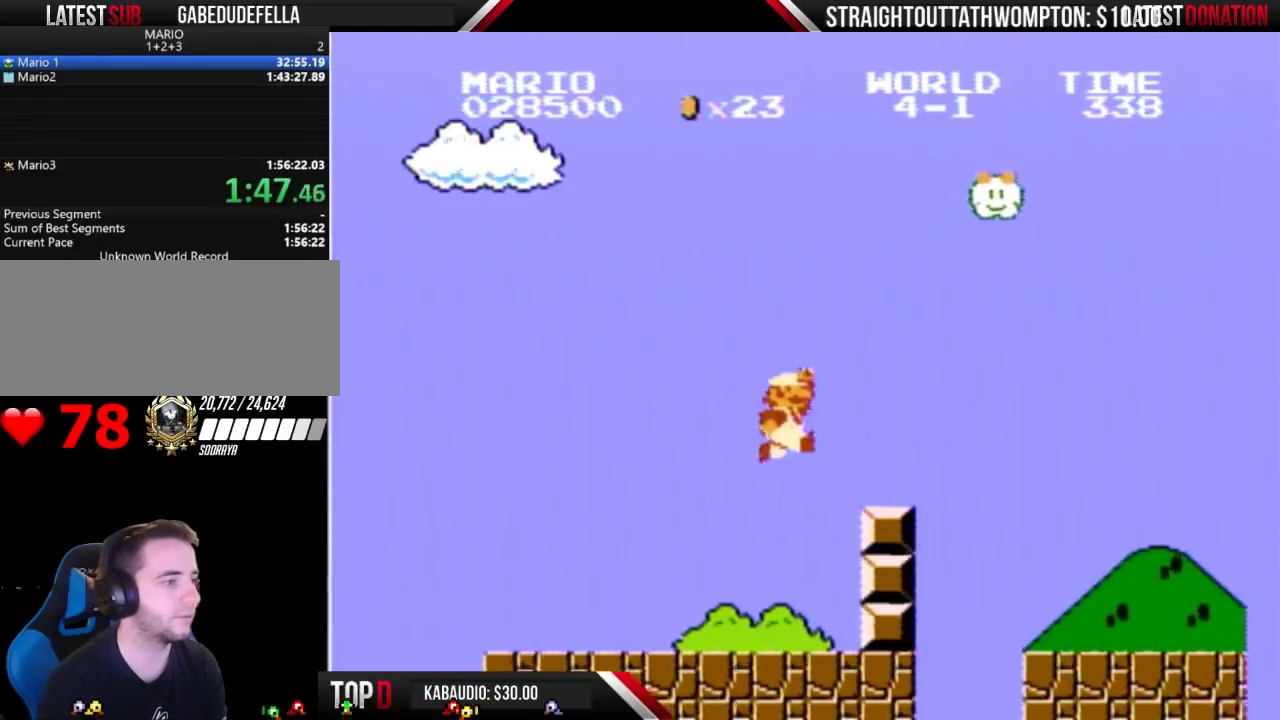
{"buttons": ["B", "DPAD_RIGHT"], "events": [[167, "A", "up"]]}
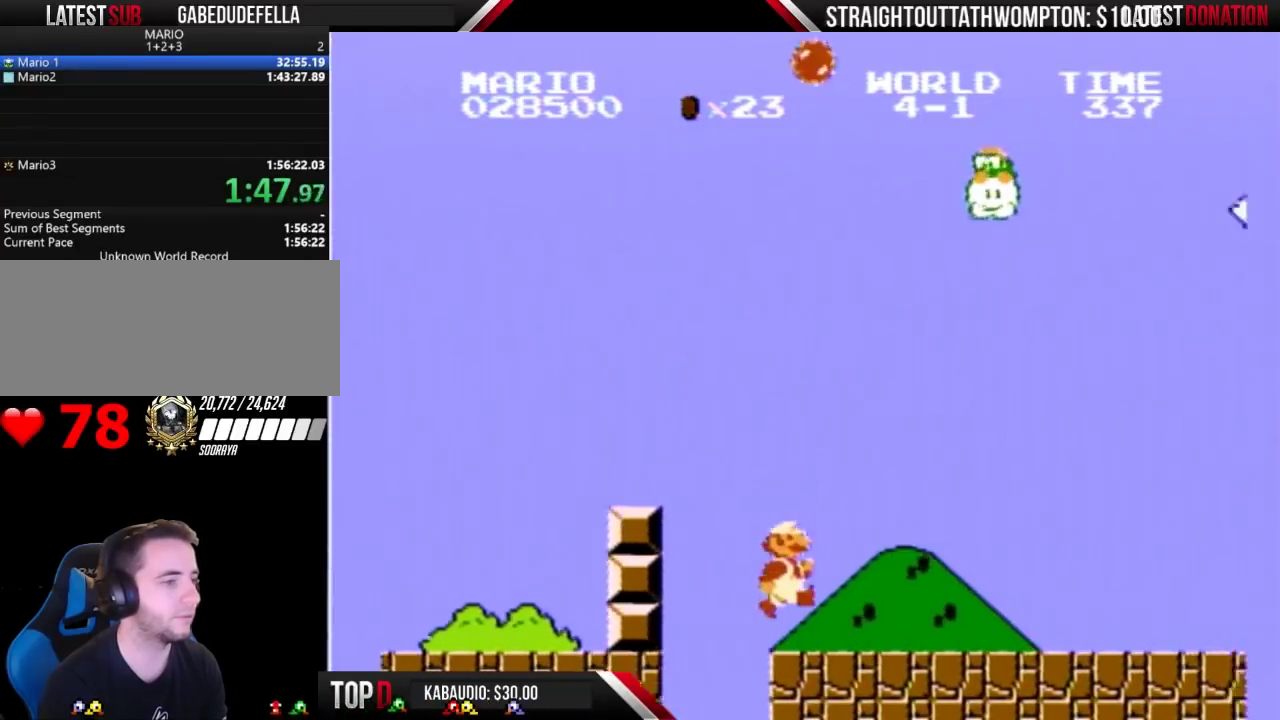
{"buttons": ["B", "DPAD_RIGHT"], "events": []}
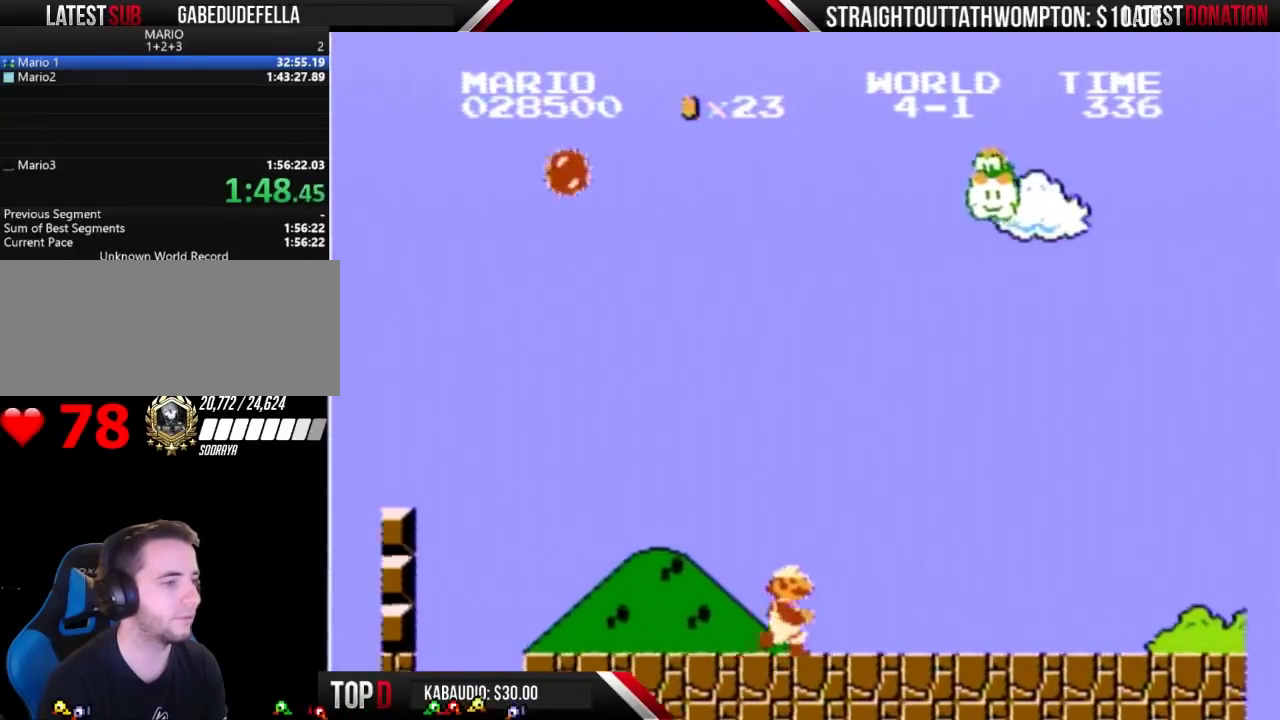
{"buttons": ["B", "DPAD_RIGHT"], "events": []}
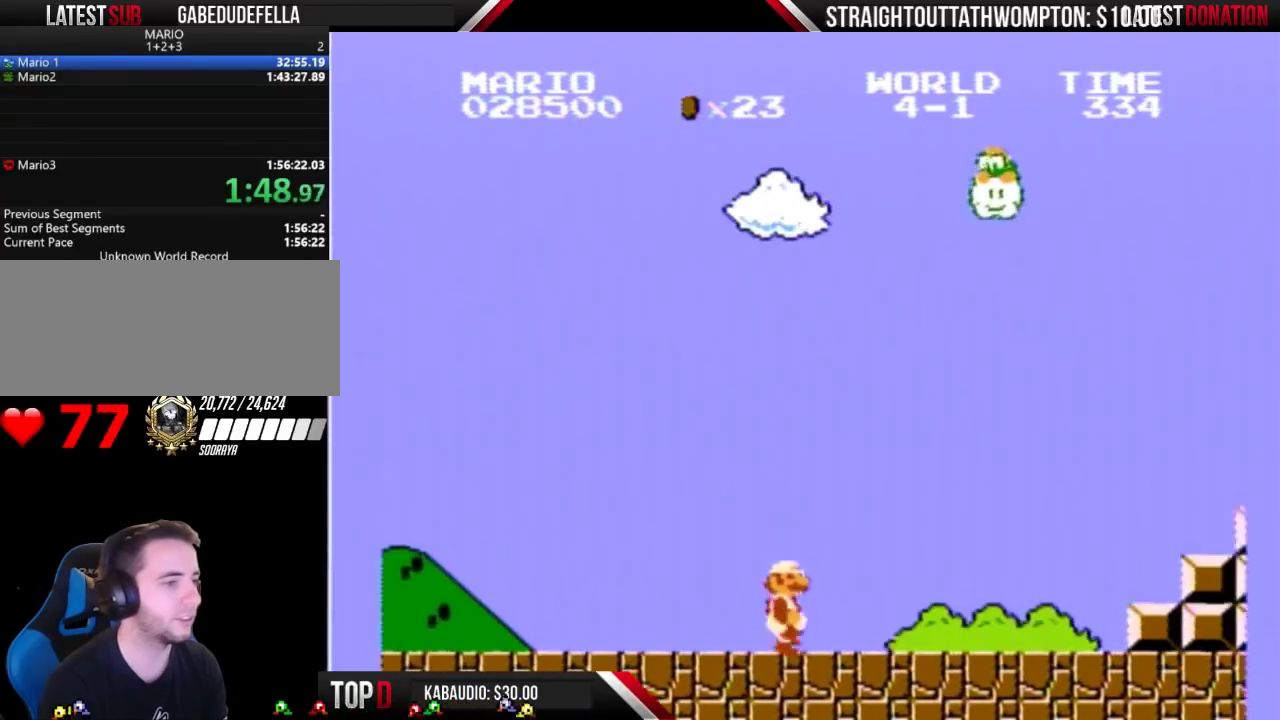
{"buttons": ["B", "DPAD_RIGHT"], "events": []}
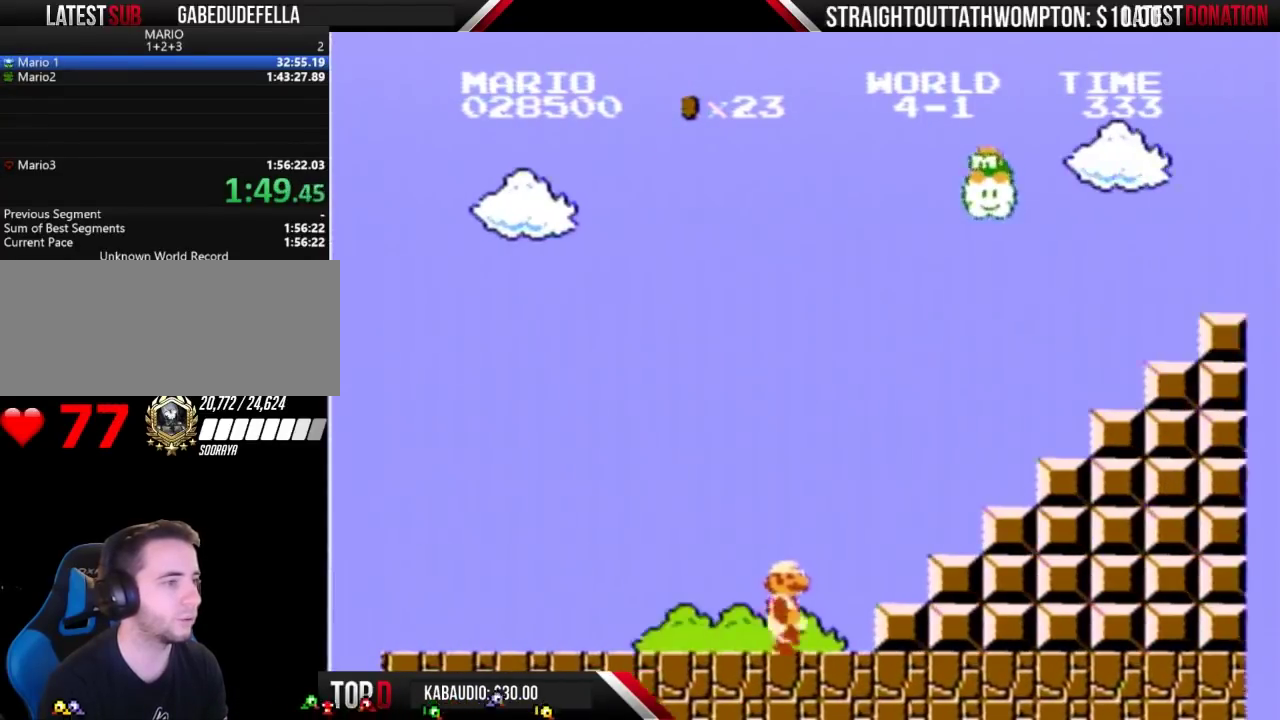
{"buttons": ["A", "B", "DPAD_RIGHT"], "events": [[233, "A", "down"]]}
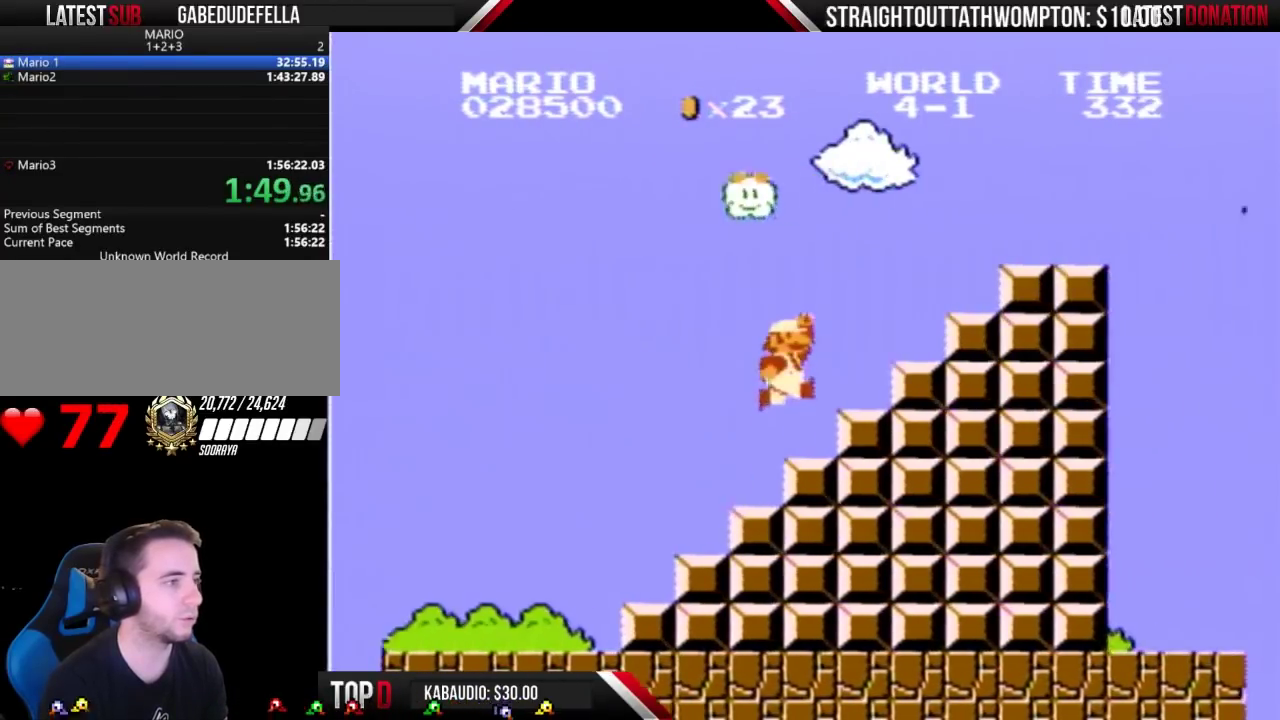
{"buttons": ["A", "B", "DPAD_RIGHT"], "events": [[167, "A", "up"], [200, "DPAD_RIGHT", "up"], [233, "DPAD_LEFT", "down"], [300, "DPAD_LEFT", "up"], [300, "DPAD_RIGHT", "down"], [333, "A", "down"]]}
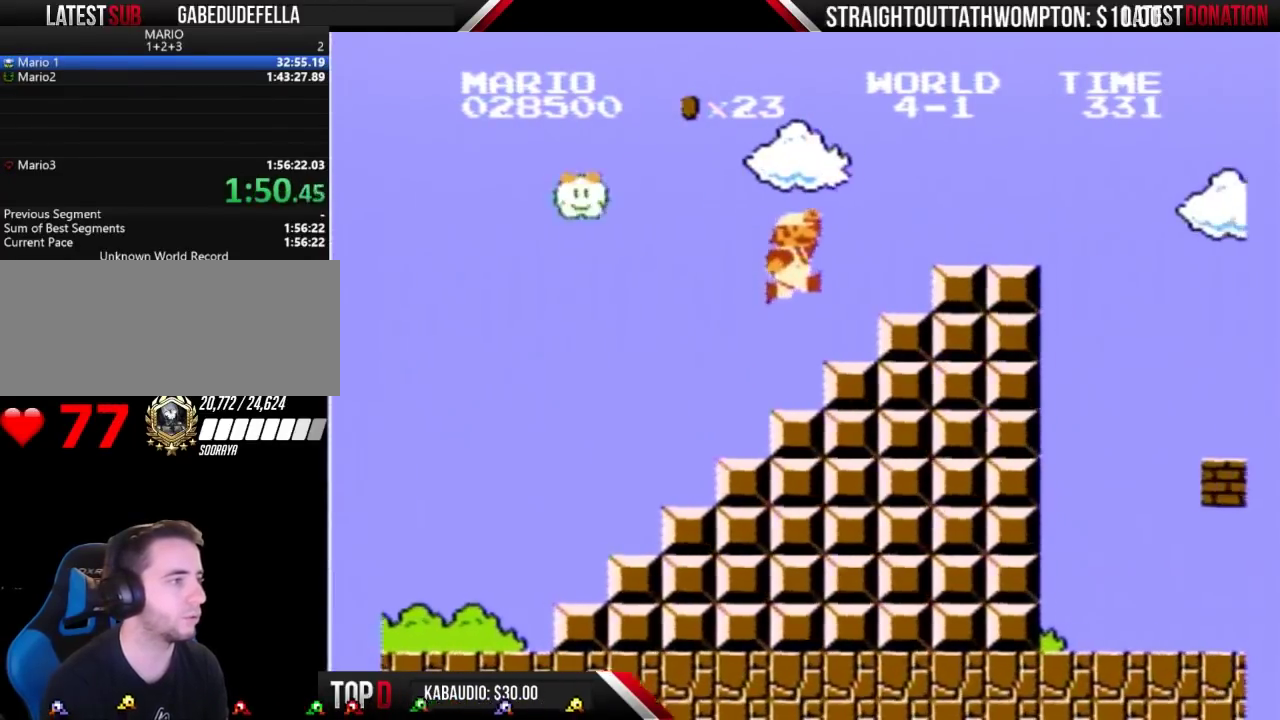
{"buttons": ["A", "B", "DPAD_RIGHT"], "events": [[67, "A", "up"], [400, "A", "down"]]}
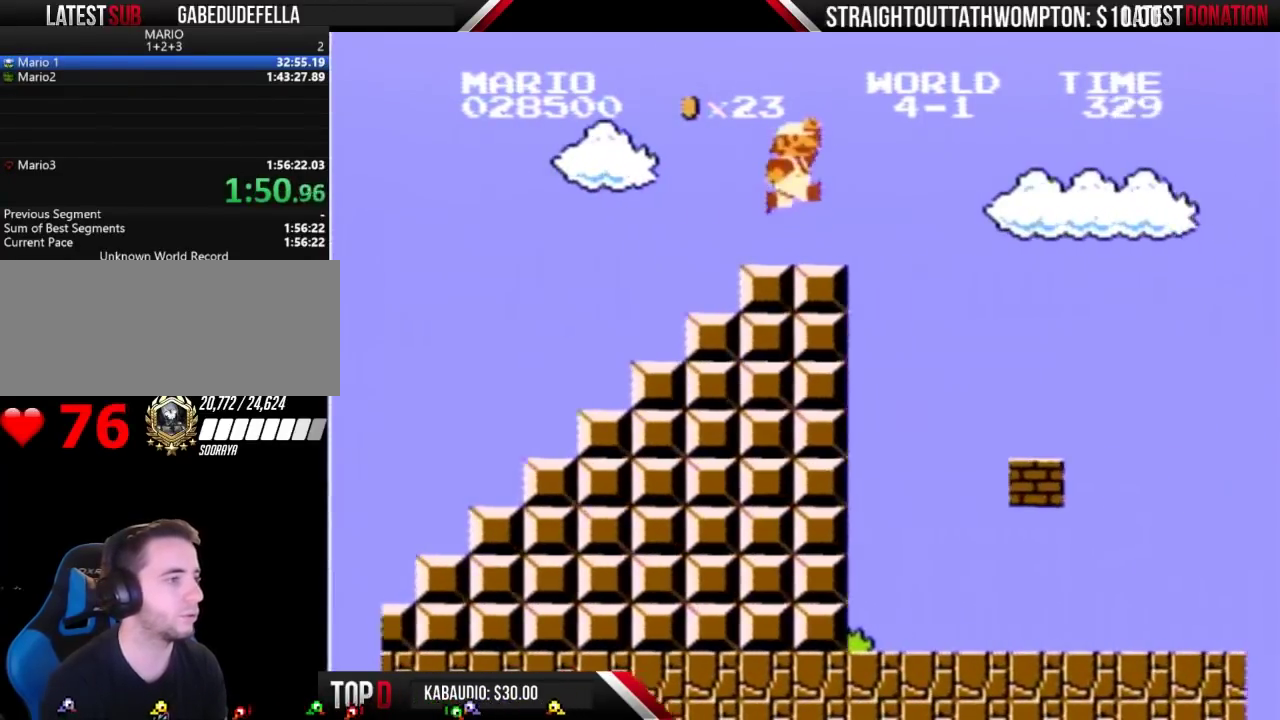
{"buttons": ["B", "DPAD_RIGHT"], "events": [[33, "A", "up"]]}
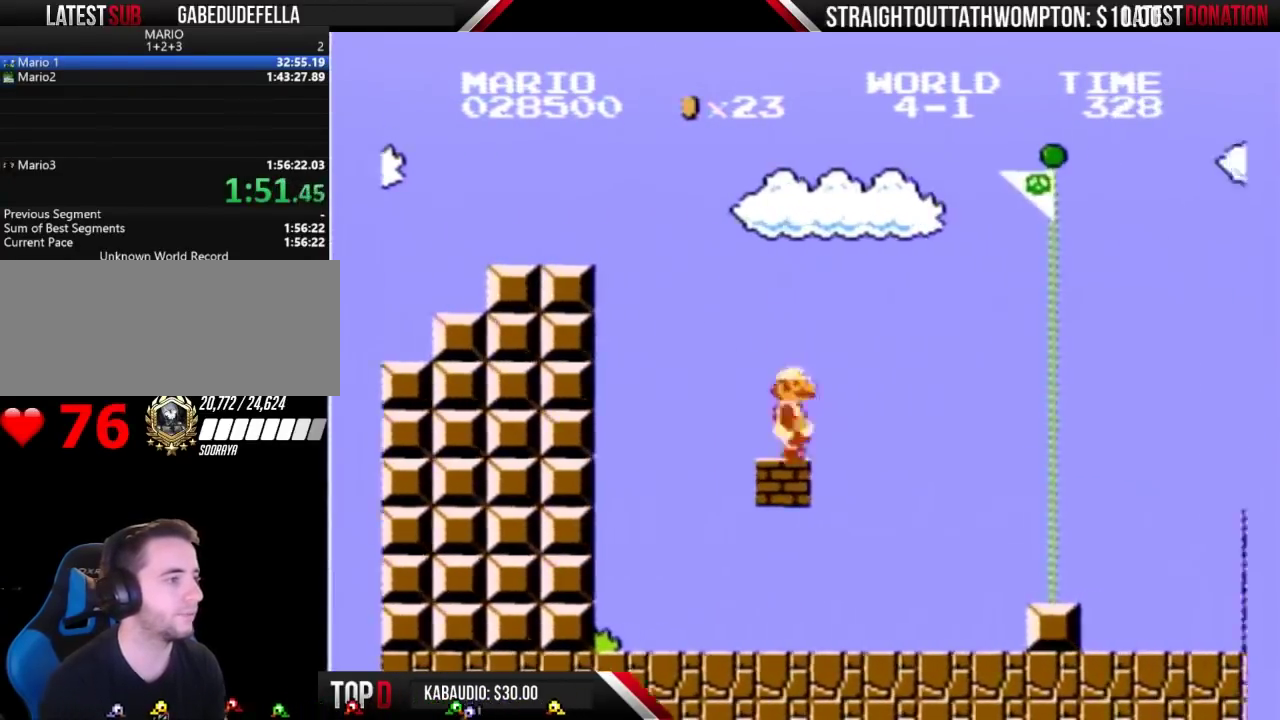
{"buttons": ["B", "DPAD_RIGHT"], "events": []}
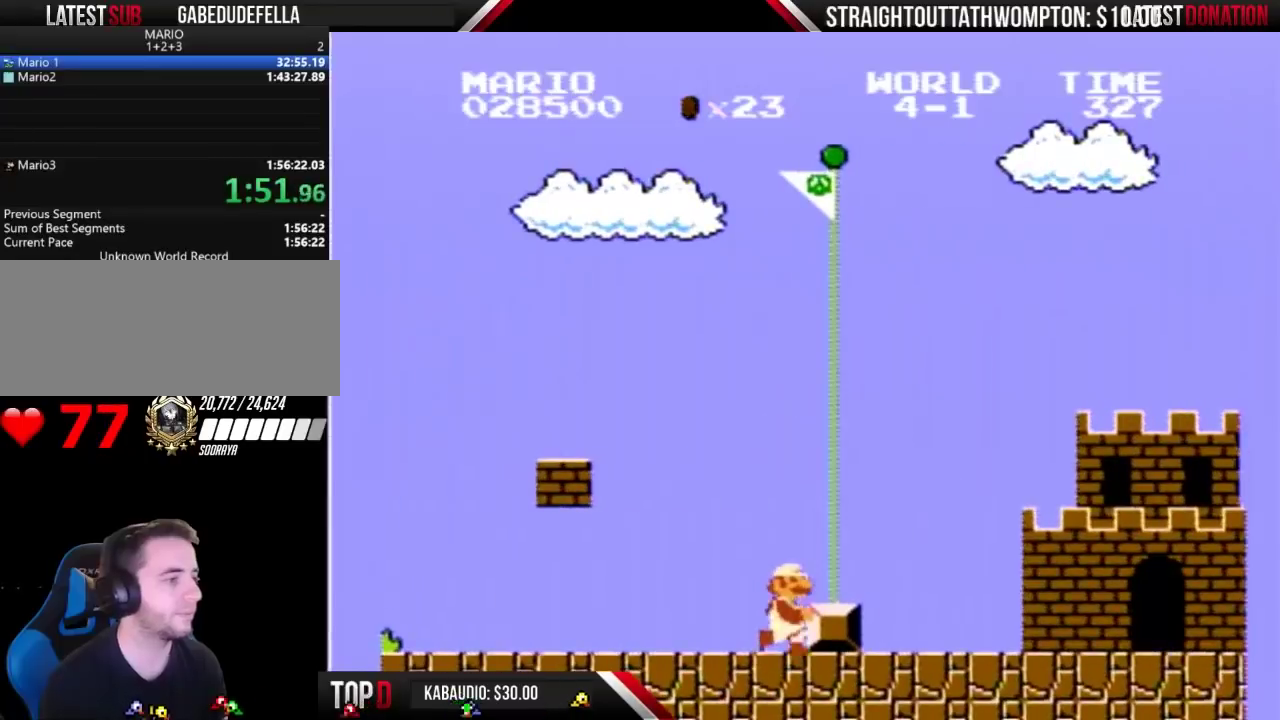
{"buttons": ["DPAD_RIGHT"], "events": [[67, "A", "down"], [167, "A", "up"], [467, "B", "up"]]}
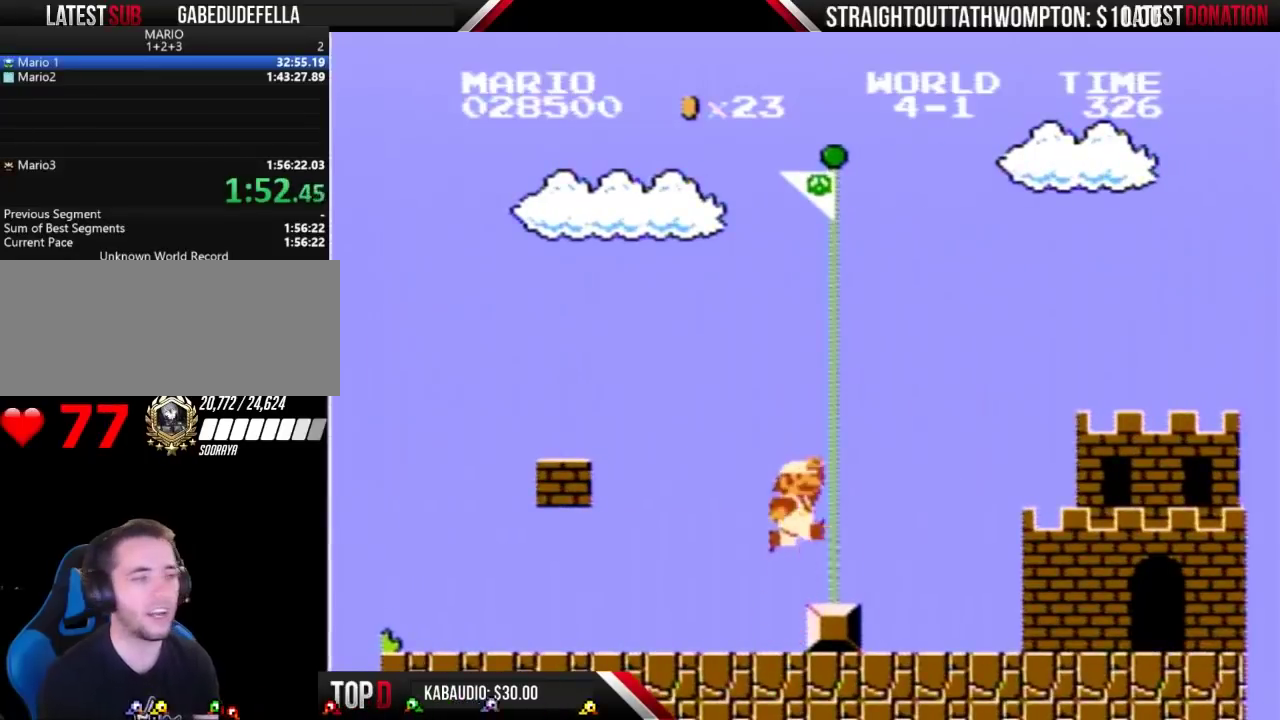
{"buttons": [], "events": [[33, "A", "down"], [33, "B", "down"], [100, "B", "up"], [133, "A", "up"], [367, "DPAD_RIGHT", "up"]]}